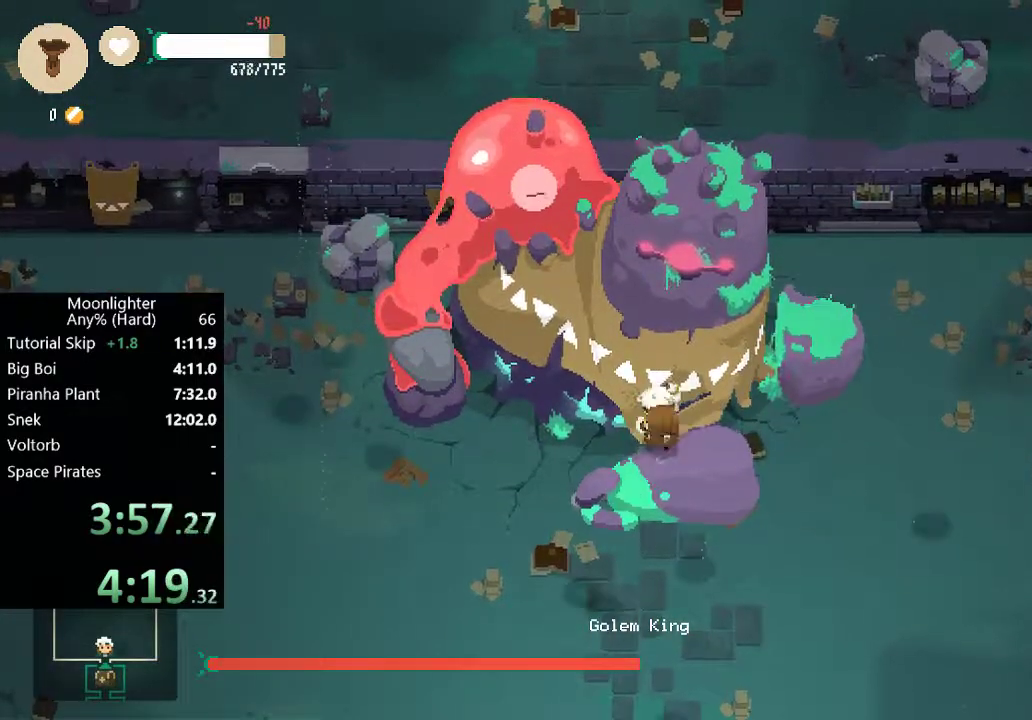
Gameplay with a controller (Xbox layout); each line is a JSON object with the inputs held at the frame after it. "events" lists button and stick changes between this image and that frame as [ms after this image, input, new state], when the widget could be followed in between. Not read: right_stick.
{"buttons": [], "left_stick": "up", "events": [[33, "X", "down"], [100, "X", "up"], [167, "X", "down"], [233, "X", "up"], [300, "X", "down"], [367, "X", "up"], [433, "X", "down"], [500, "X", "up"]]}
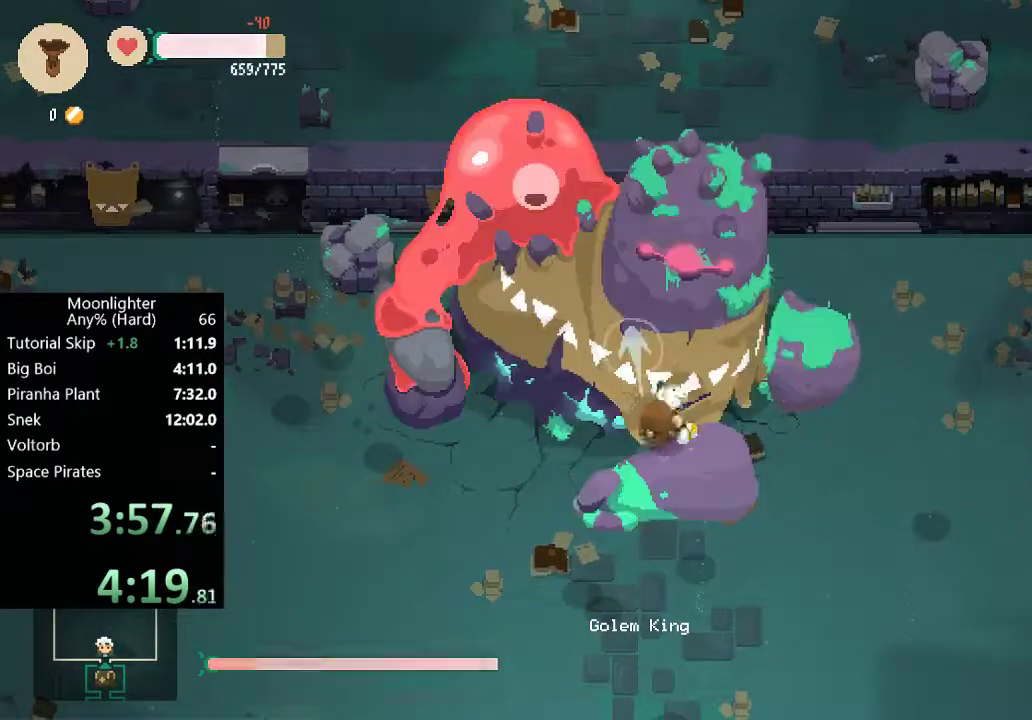
{"buttons": [], "left_stick": "up", "events": [[100, "X", "down"], [133, "X", "up"], [200, "X", "down"], [267, "X", "up"], [333, "X", "down"], [400, "X", "up"]]}
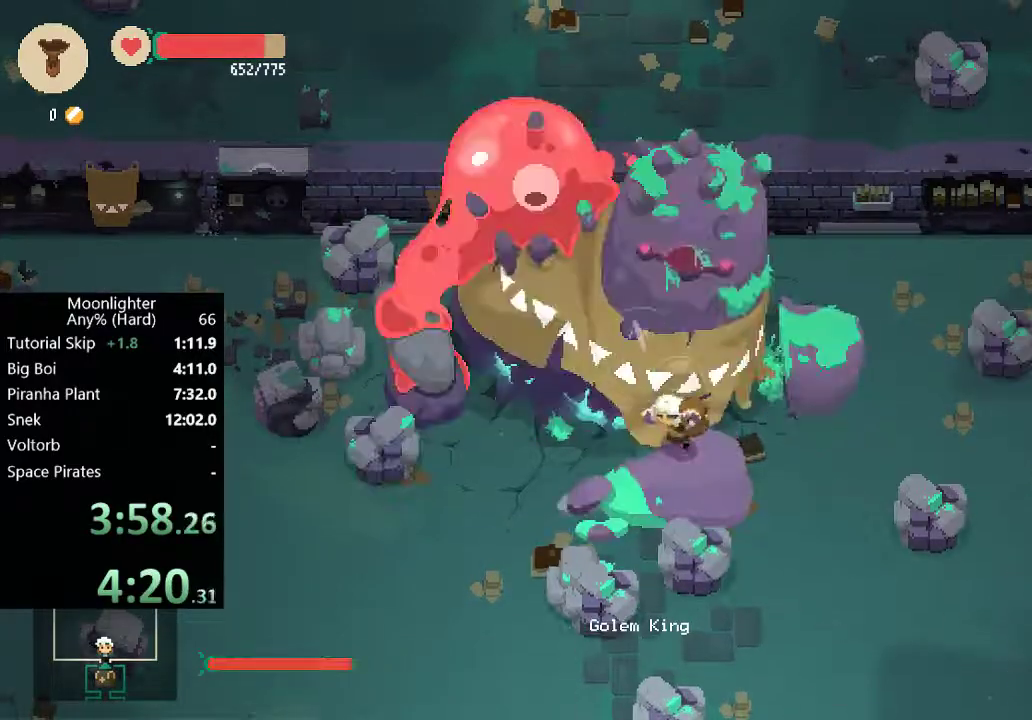
{"buttons": ["X"], "left_stick": "up", "events": [[100, "B", "down"], [200, "B", "up"], [333, "X", "down"], [433, "X", "up"], [500, "X", "down"]]}
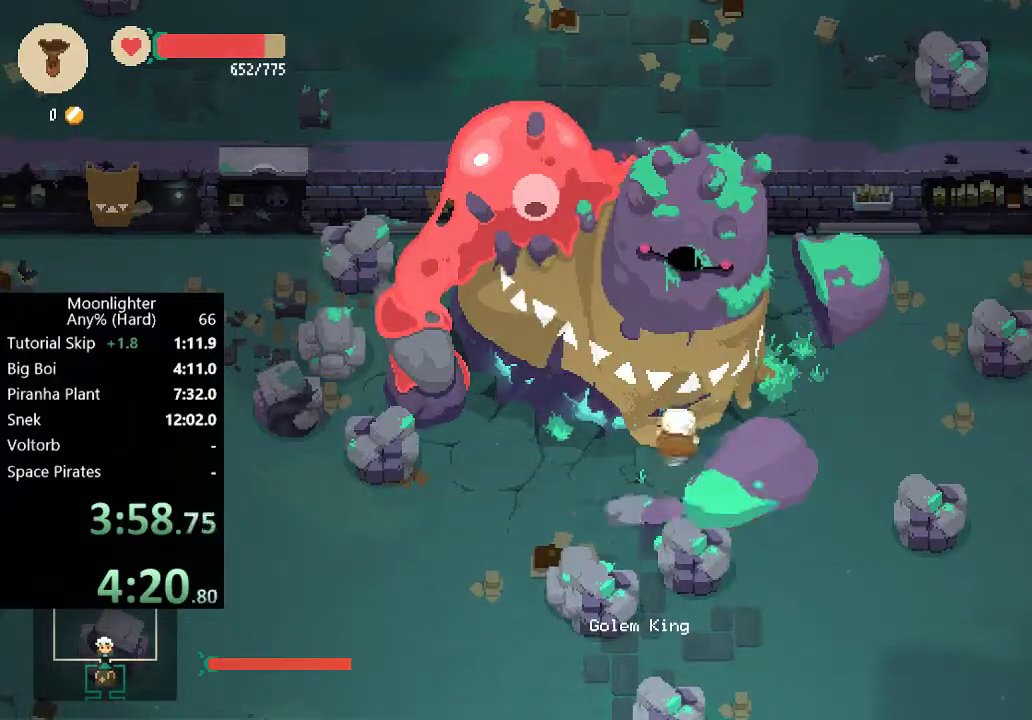
{"buttons": [], "left_stick": "up", "events": [[100, "X", "up"], [167, "X", "down"], [233, "X", "up"], [267, "X", "down"], [367, "X", "up"], [433, "X", "down"], [500, "X", "up"]]}
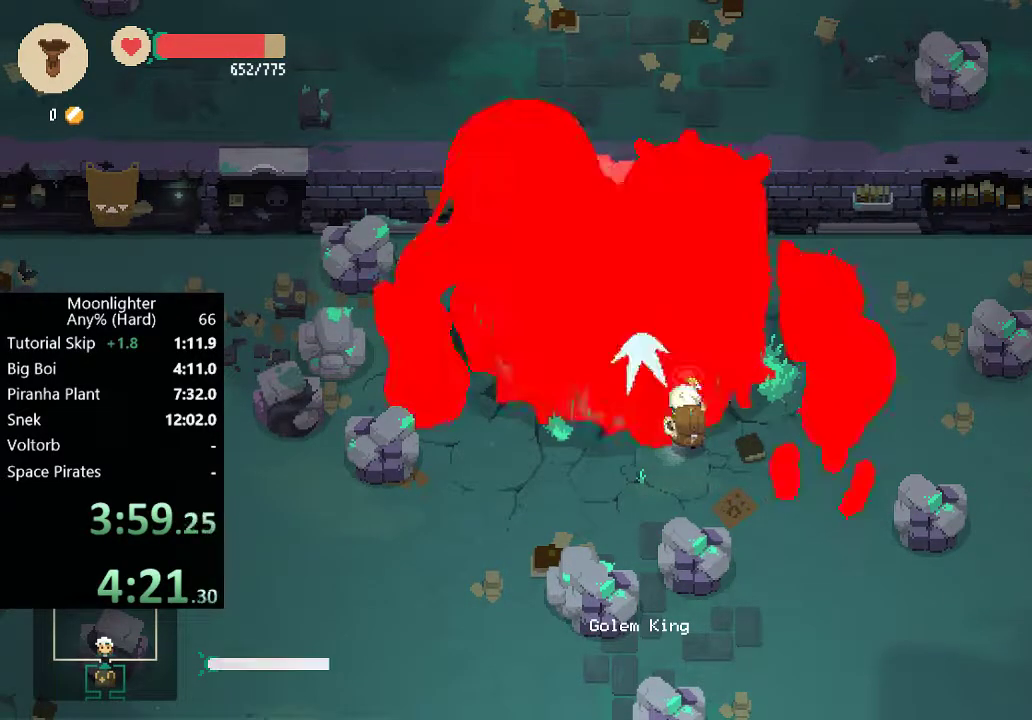
{"buttons": ["X"], "left_stick": "up-left", "events": [[67, "X", "down"], [133, "X", "up"], [167, "left_stick", "up-left"], [200, "X", "down"], [267, "X", "up"], [333, "X", "down"], [400, "X", "up"], [500, "X", "down"]]}
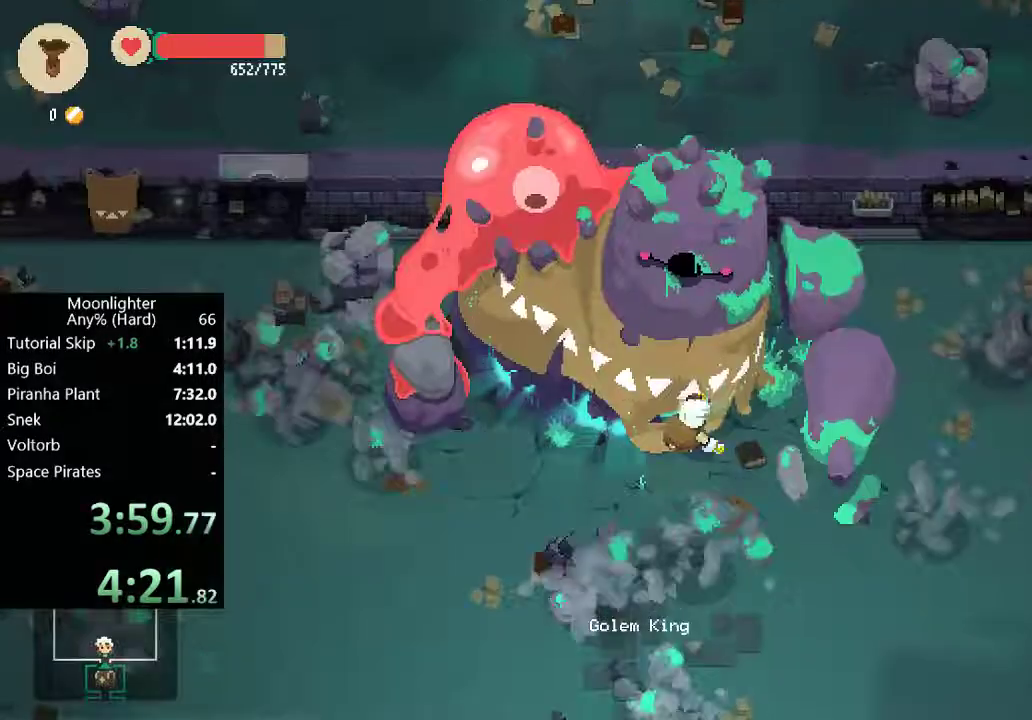
{"buttons": [], "left_stick": "center", "events": [[67, "X", "up"], [267, "left_stick", "center"]]}
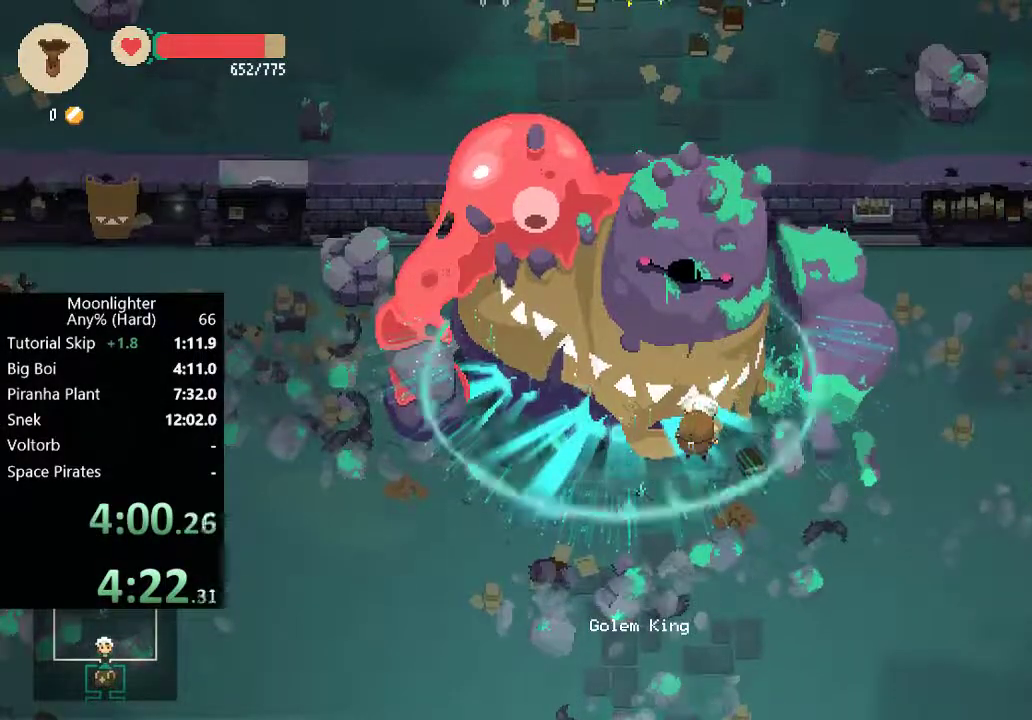
{"buttons": [], "left_stick": "center", "events": []}
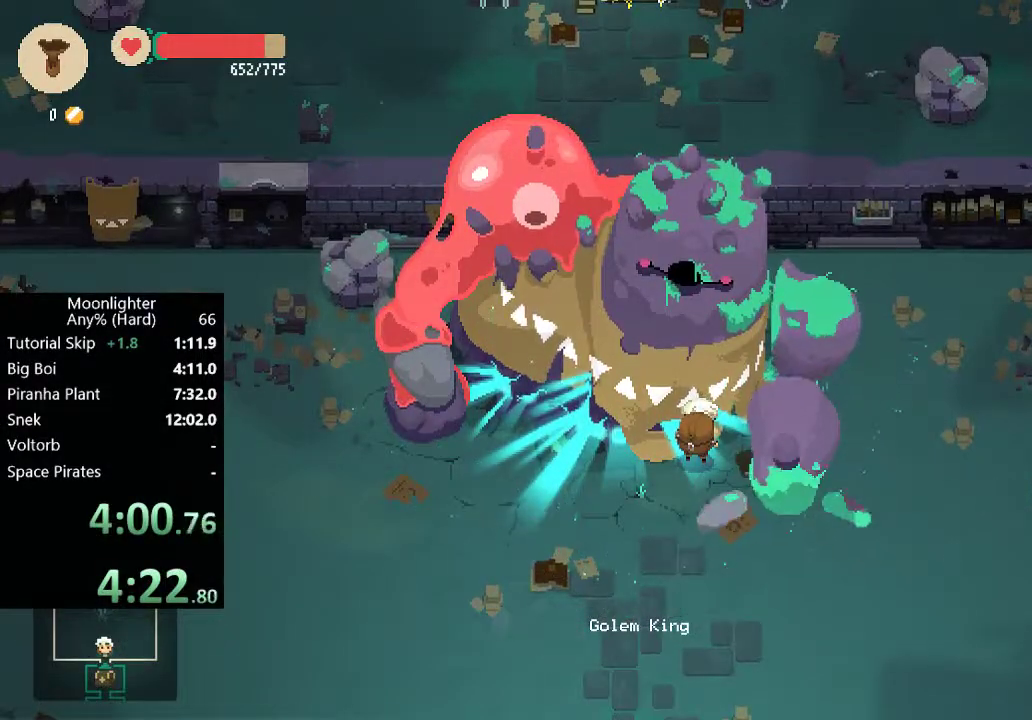
{"buttons": [], "left_stick": "center", "events": []}
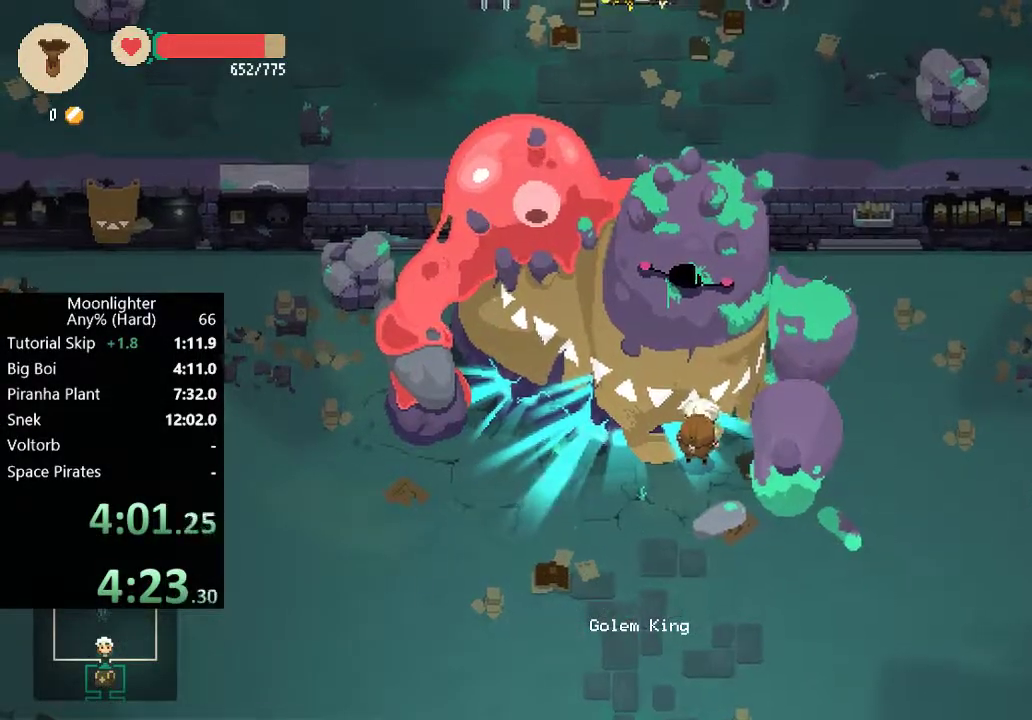
{"buttons": [], "left_stick": "center", "events": []}
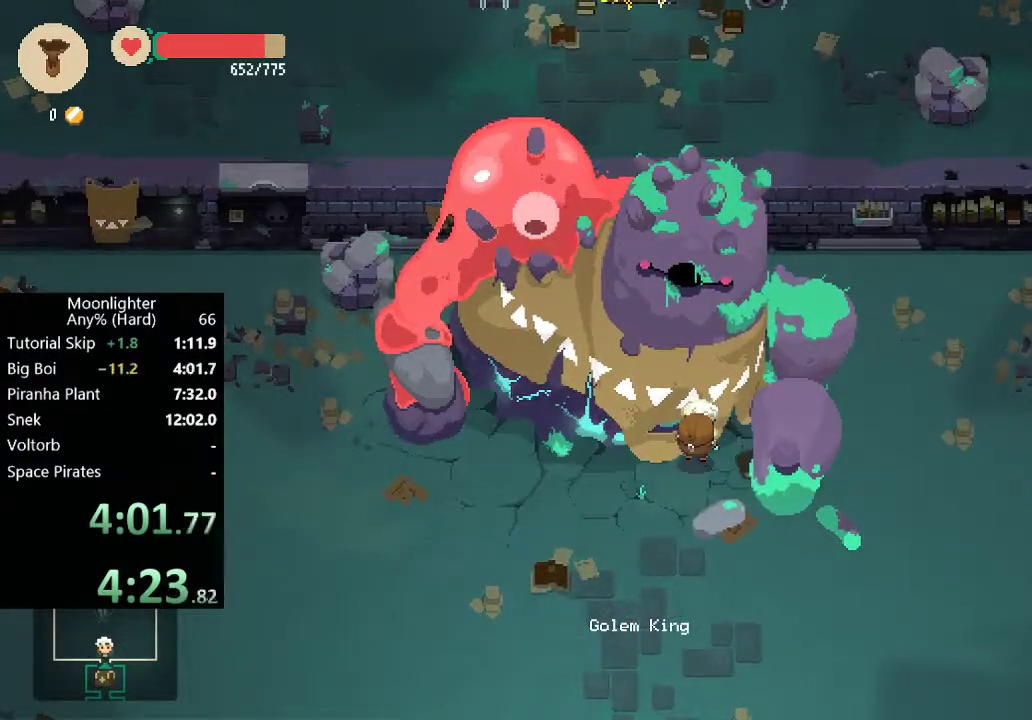
{"buttons": [], "left_stick": "center", "events": []}
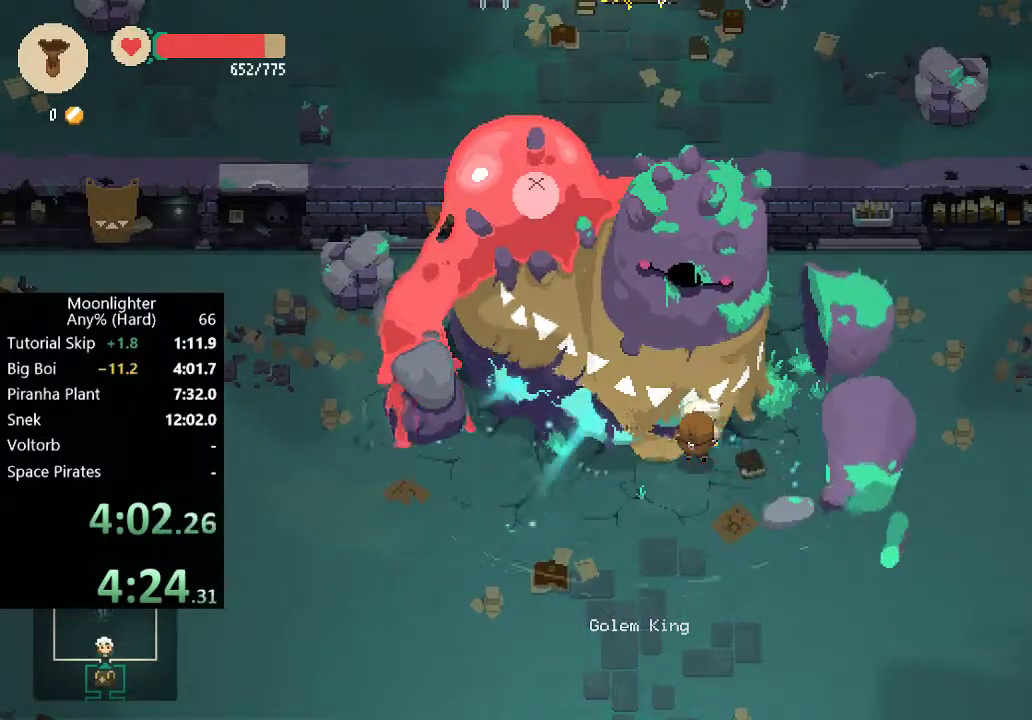
{"buttons": [], "left_stick": "center", "events": []}
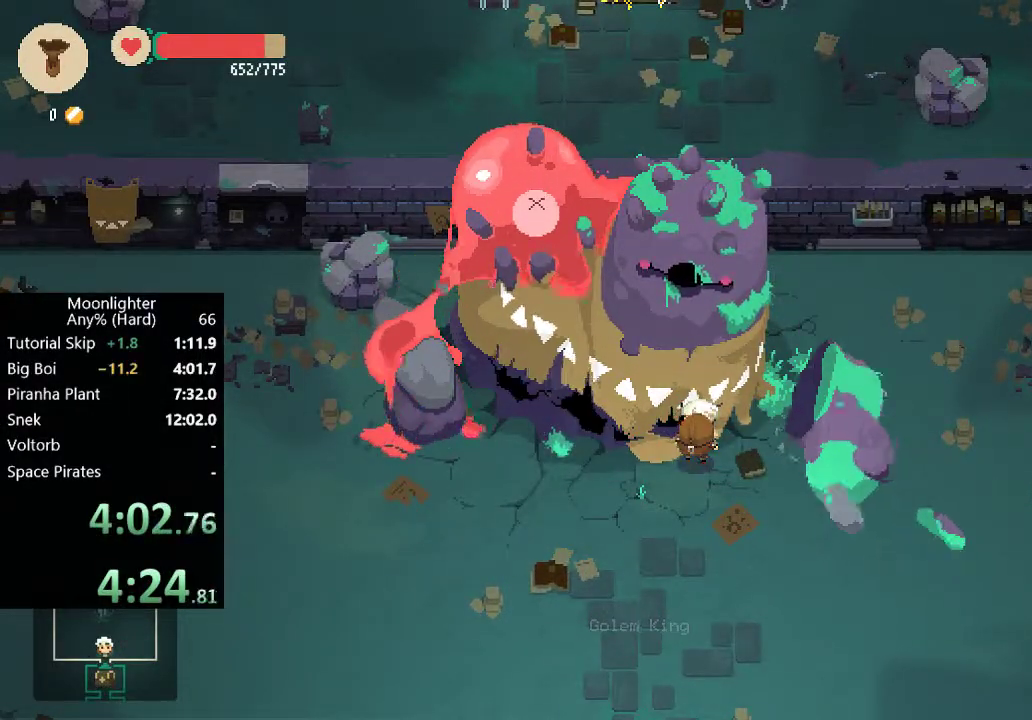
{"buttons": [], "left_stick": "center", "events": []}
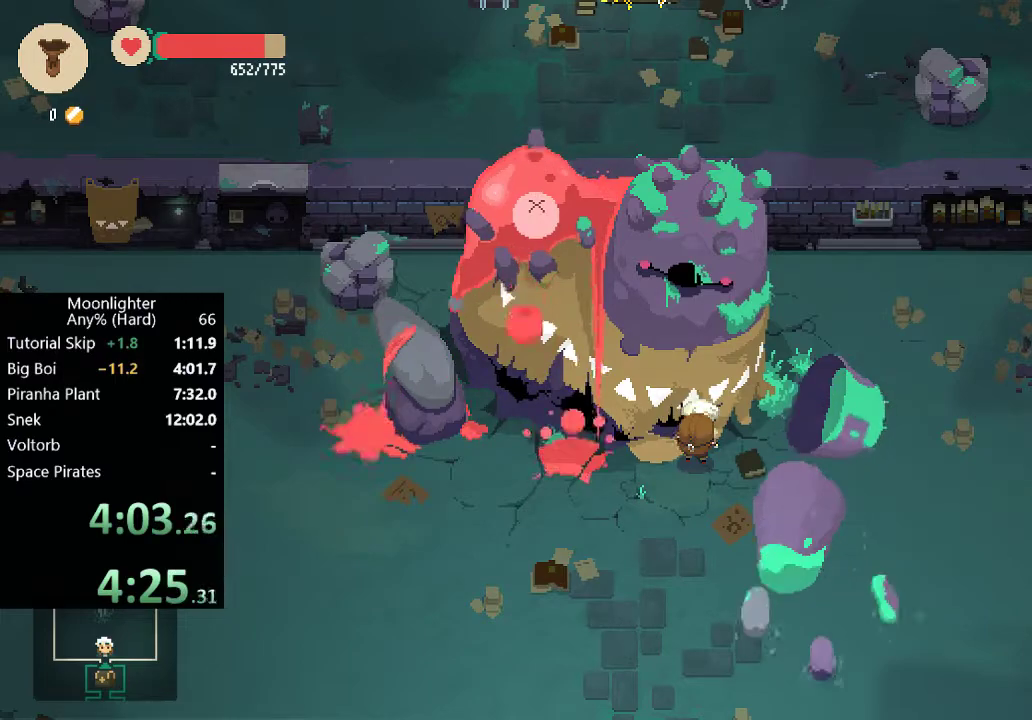
{"buttons": ["B"], "left_stick": "left", "events": [[167, "left_stick", "down-left"], [233, "B", "down"], [300, "left_stick", "left"], [333, "B", "up"], [500, "B", "down"]]}
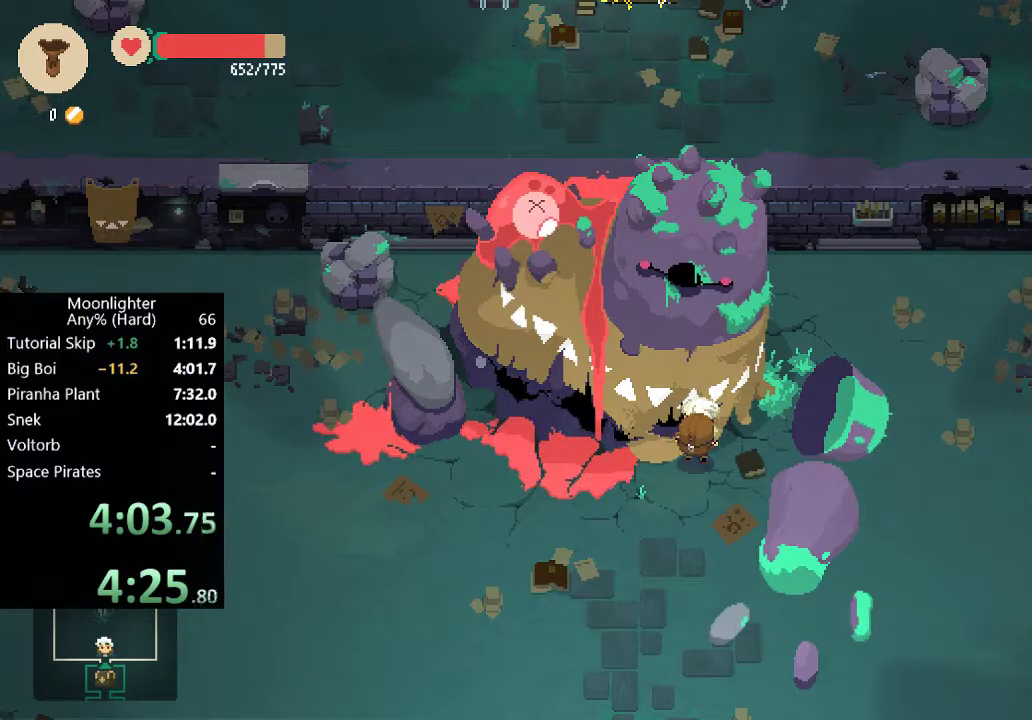
{"buttons": ["L2"], "left_stick": "left", "events": [[100, "B", "up"], [333, "left_stick", "center"], [433, "L2", "down"], [467, "left_stick", "left"]]}
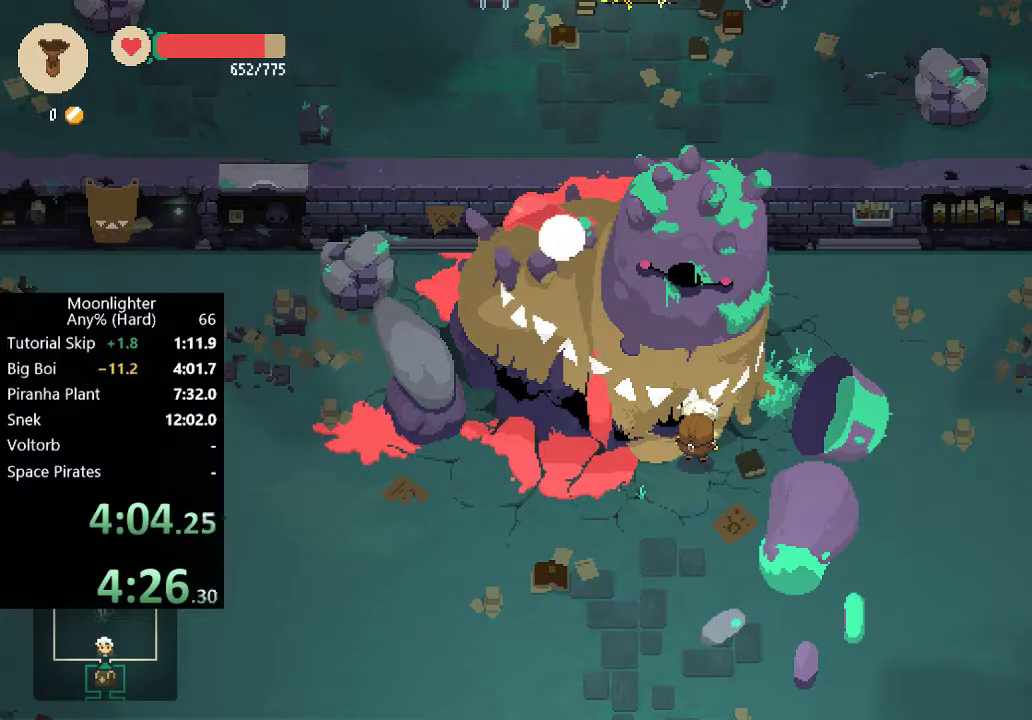
{"buttons": [], "left_stick": "left", "events": [[67, "L2", "up"], [133, "B", "down"], [233, "B", "up"], [367, "B", "down"], [467, "B", "up"]]}
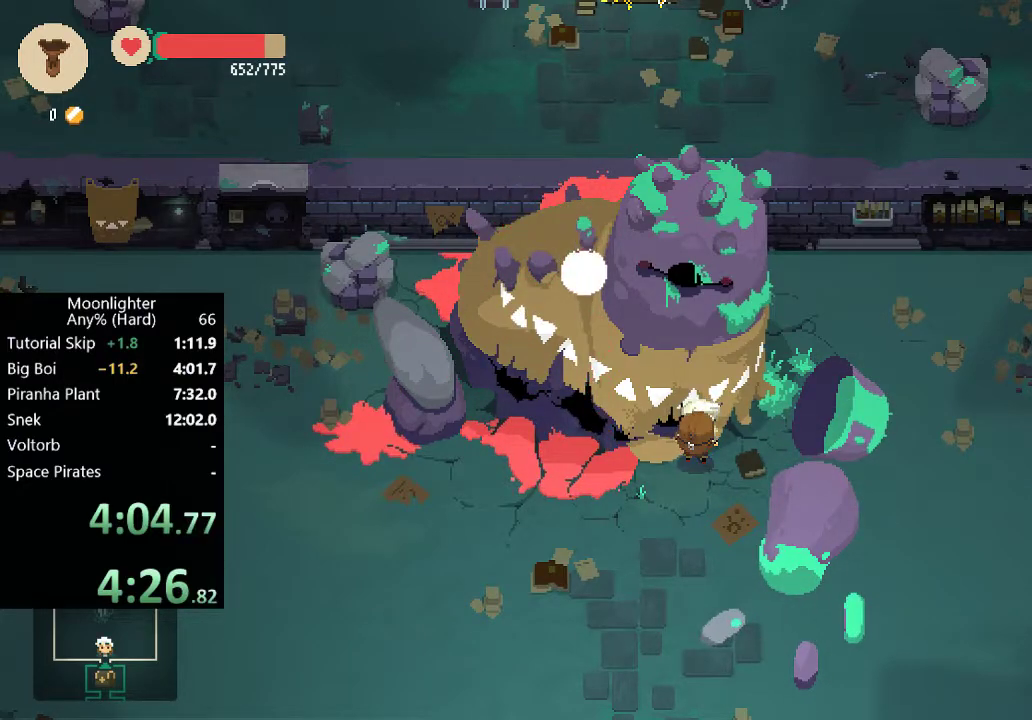
{"buttons": [], "left_stick": "center", "events": [[133, "B", "down"], [233, "B", "up"], [333, "left_stick", "center"]]}
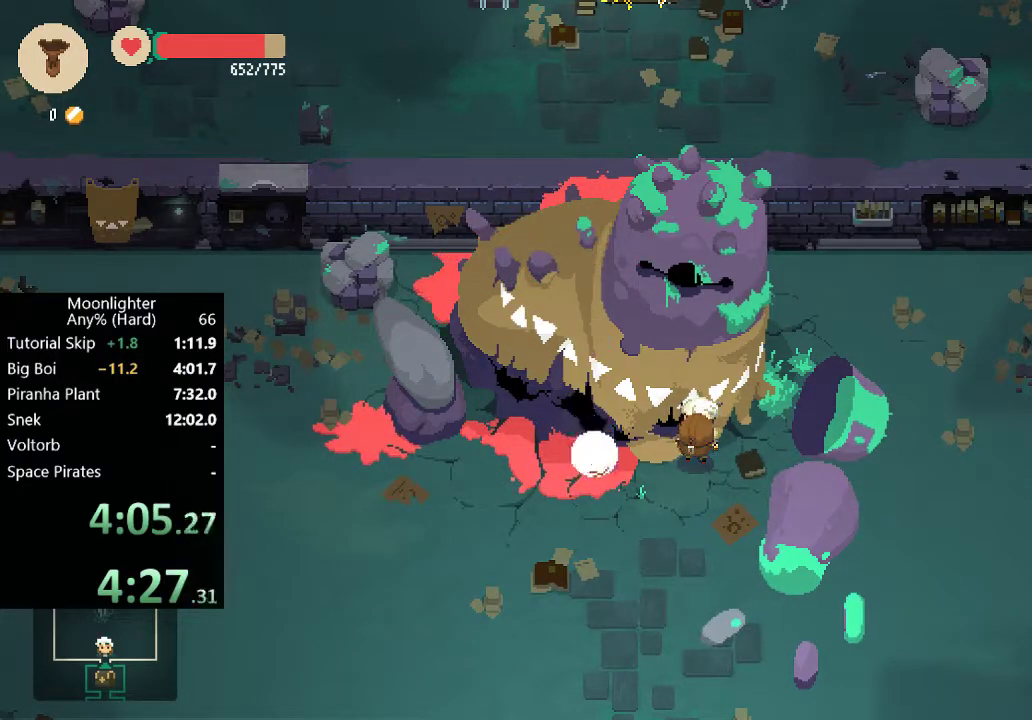
{"buttons": [], "left_stick": "center", "events": [[67, "left_stick", "left"], [233, "left_stick", "center"], [300, "B", "down"], [400, "B", "up"]]}
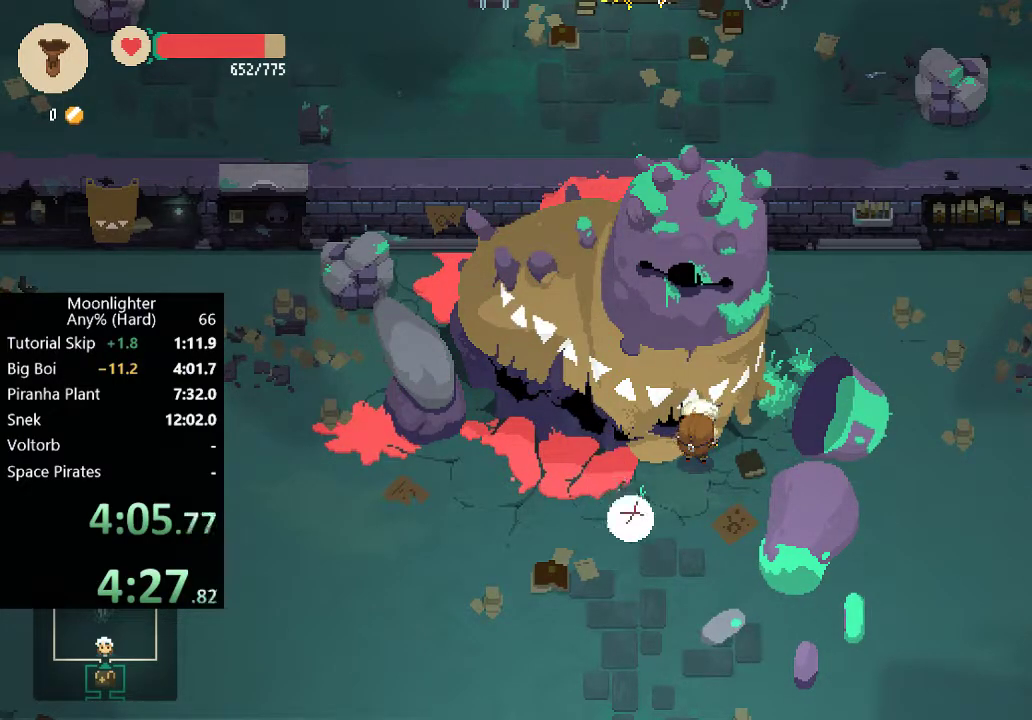
{"buttons": [], "left_stick": "left", "events": [[133, "left_stick", "left"], [367, "B", "down"], [500, "B", "up"]]}
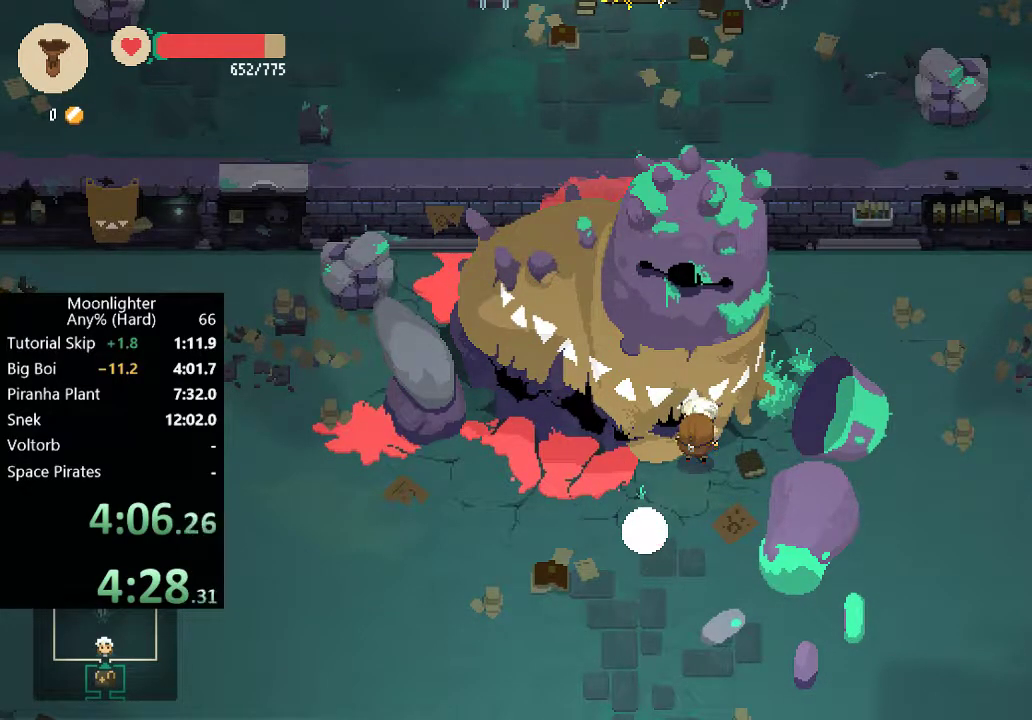
{"buttons": [], "left_stick": "left", "events": [[333, "B", "down"], [400, "B", "up"]]}
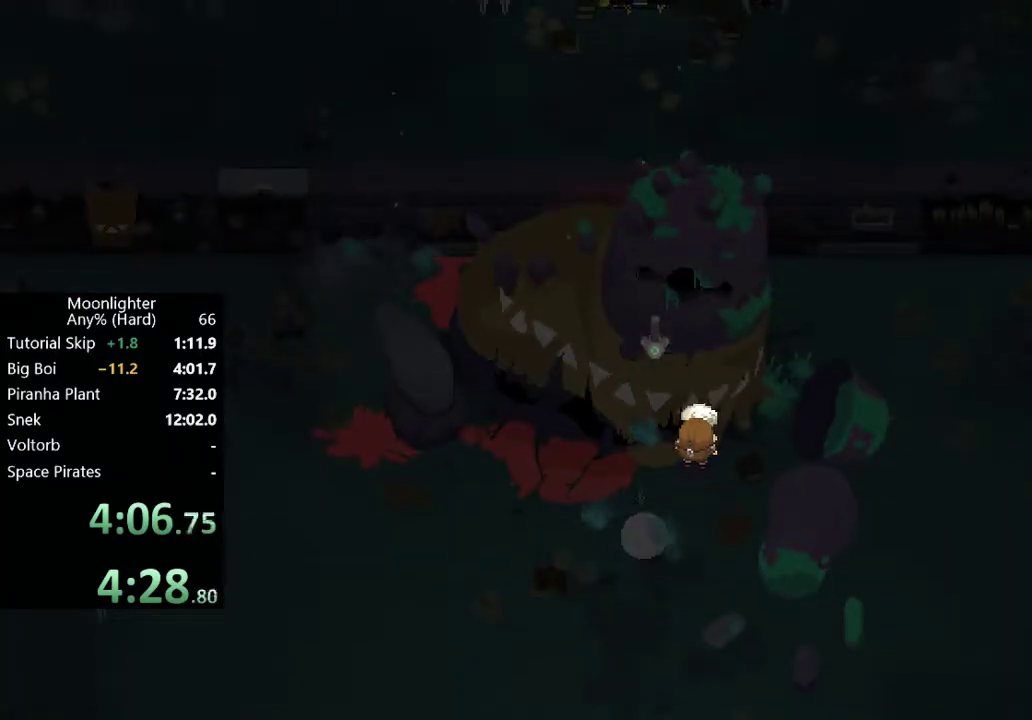
{"buttons": [], "left_stick": "center", "events": [[233, "left_stick", "center"]]}
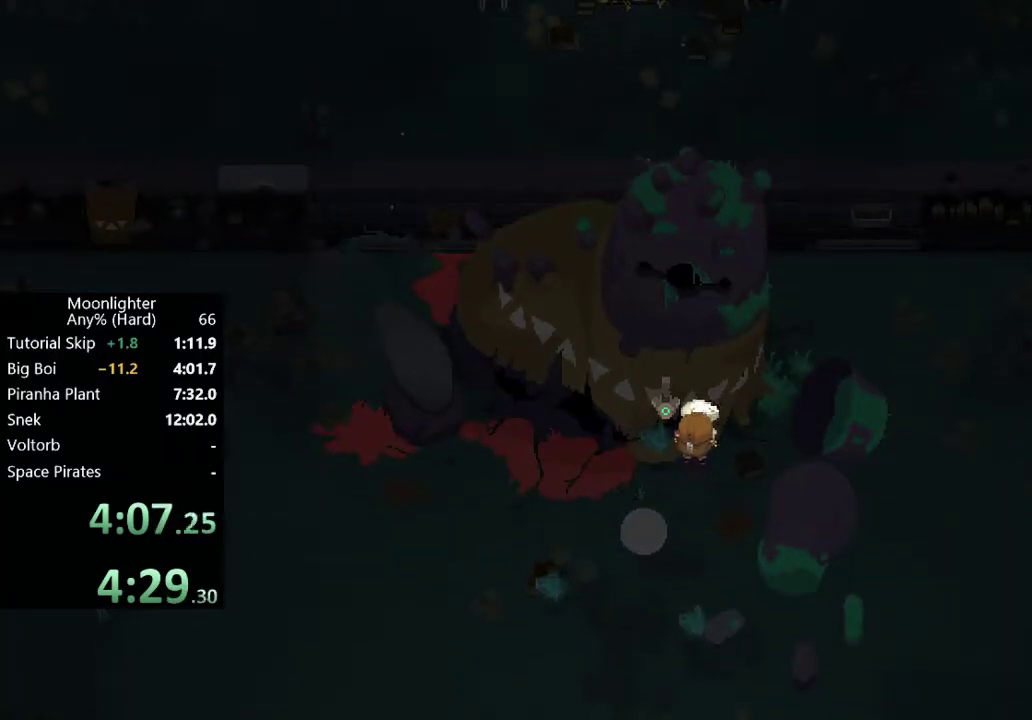
{"buttons": [], "left_stick": "center", "events": []}
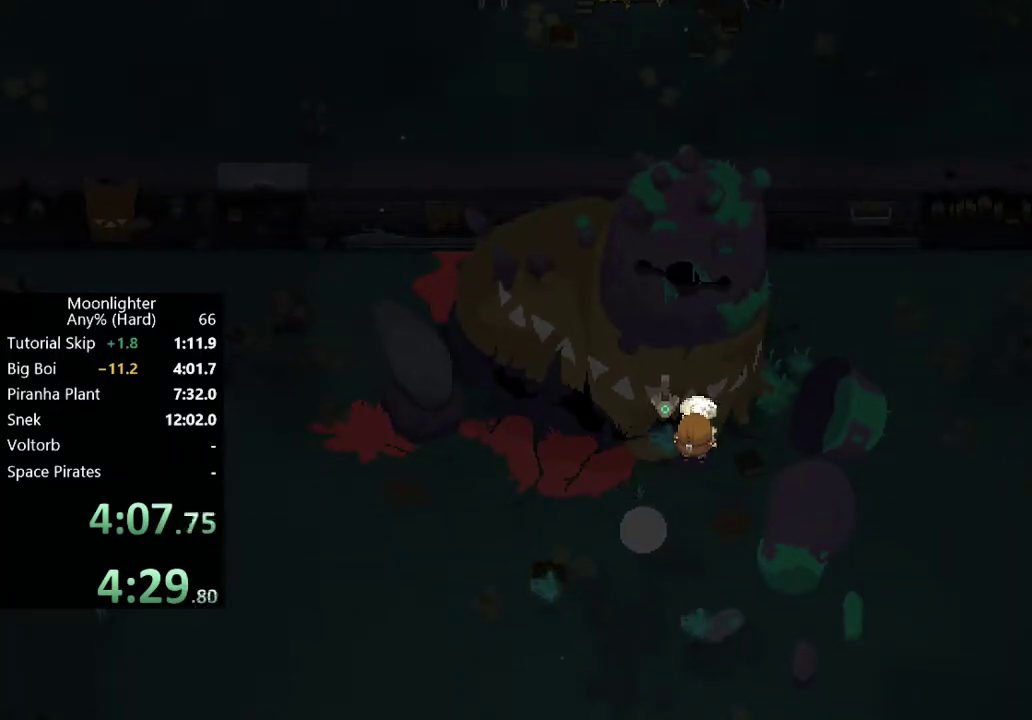
{"buttons": [], "left_stick": "center", "events": []}
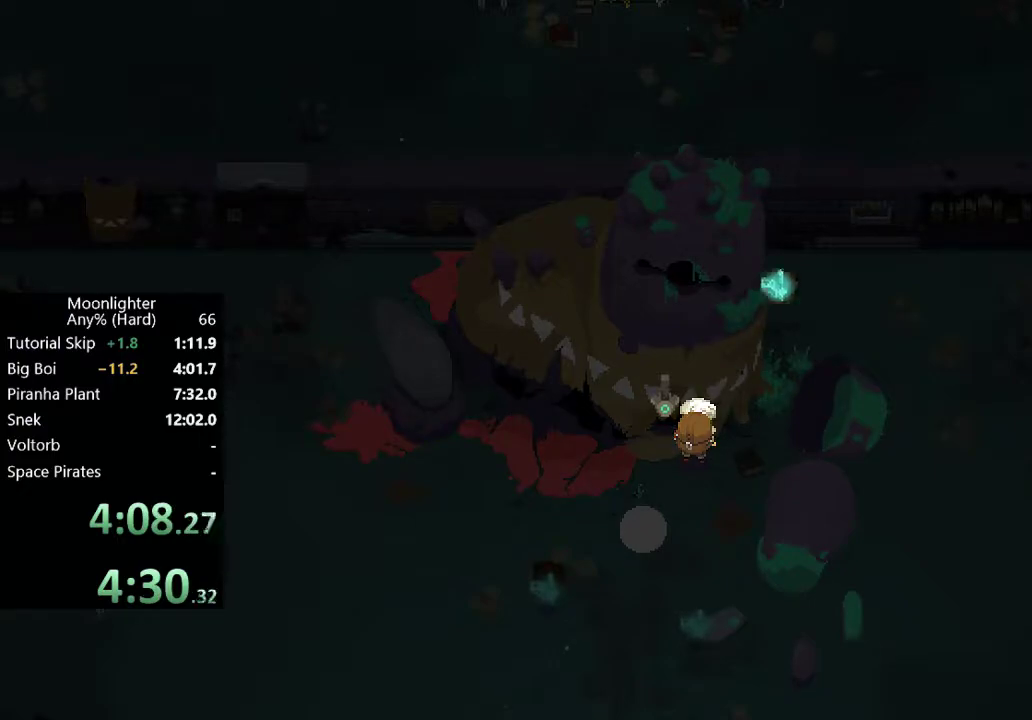
{"buttons": [], "left_stick": "center", "events": []}
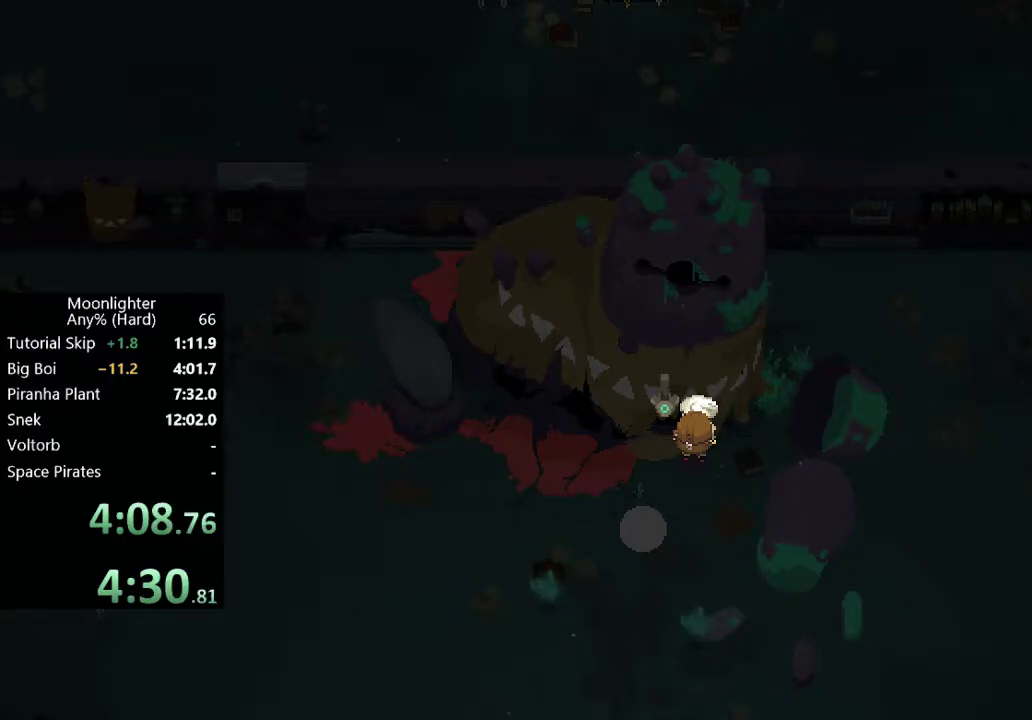
{"buttons": [], "left_stick": "center", "events": []}
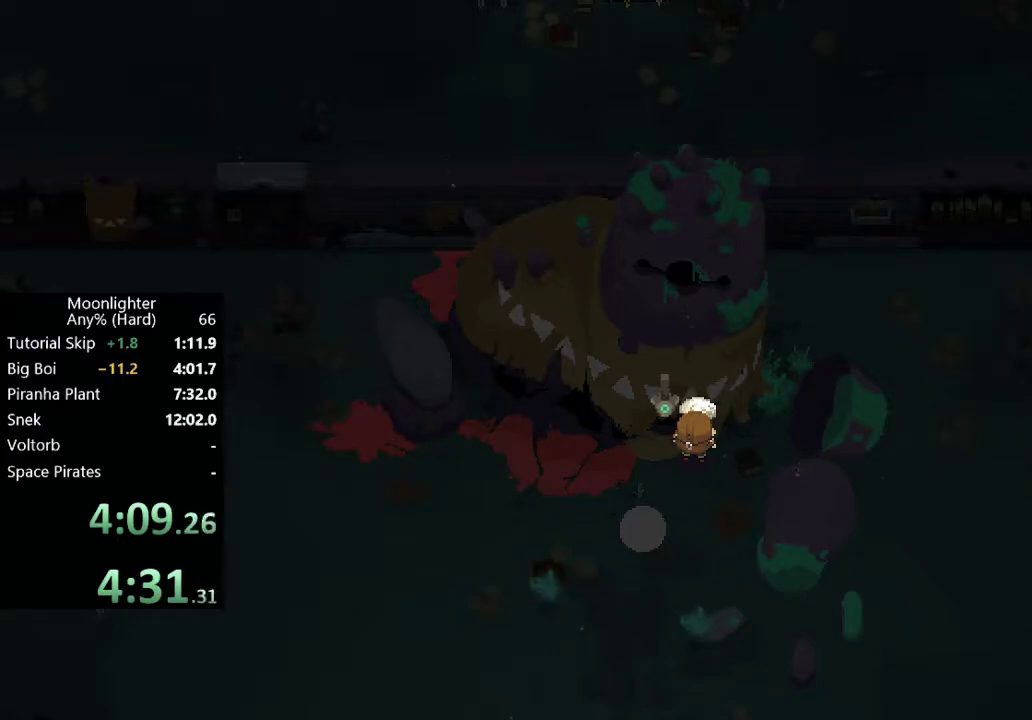
{"buttons": [], "left_stick": "center", "events": []}
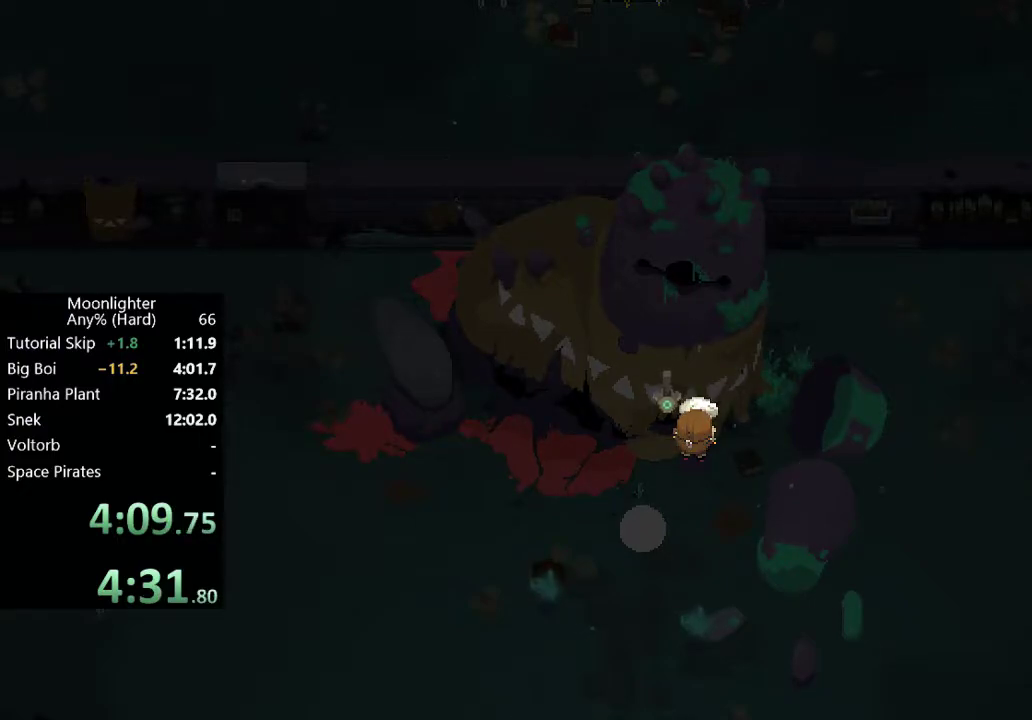
{"buttons": [], "left_stick": "left", "events": [[350, "left_stick", "left"]]}
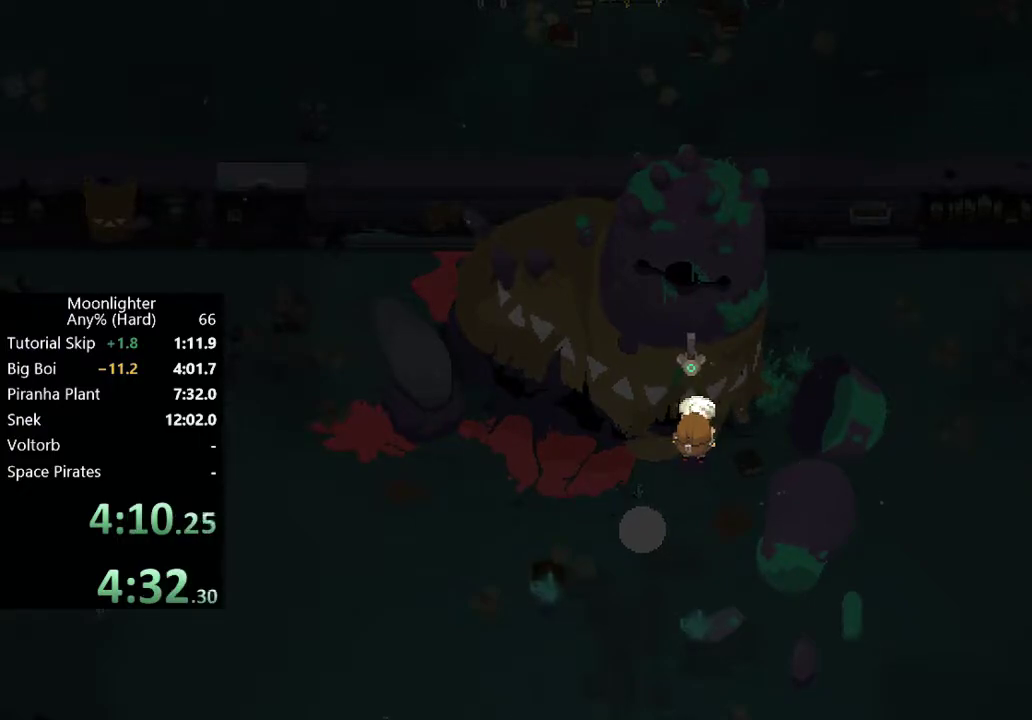
{"buttons": [], "left_stick": "left", "events": [[100, "B", "down"], [200, "B", "up"], [400, "B", "down"], [500, "B", "up"]]}